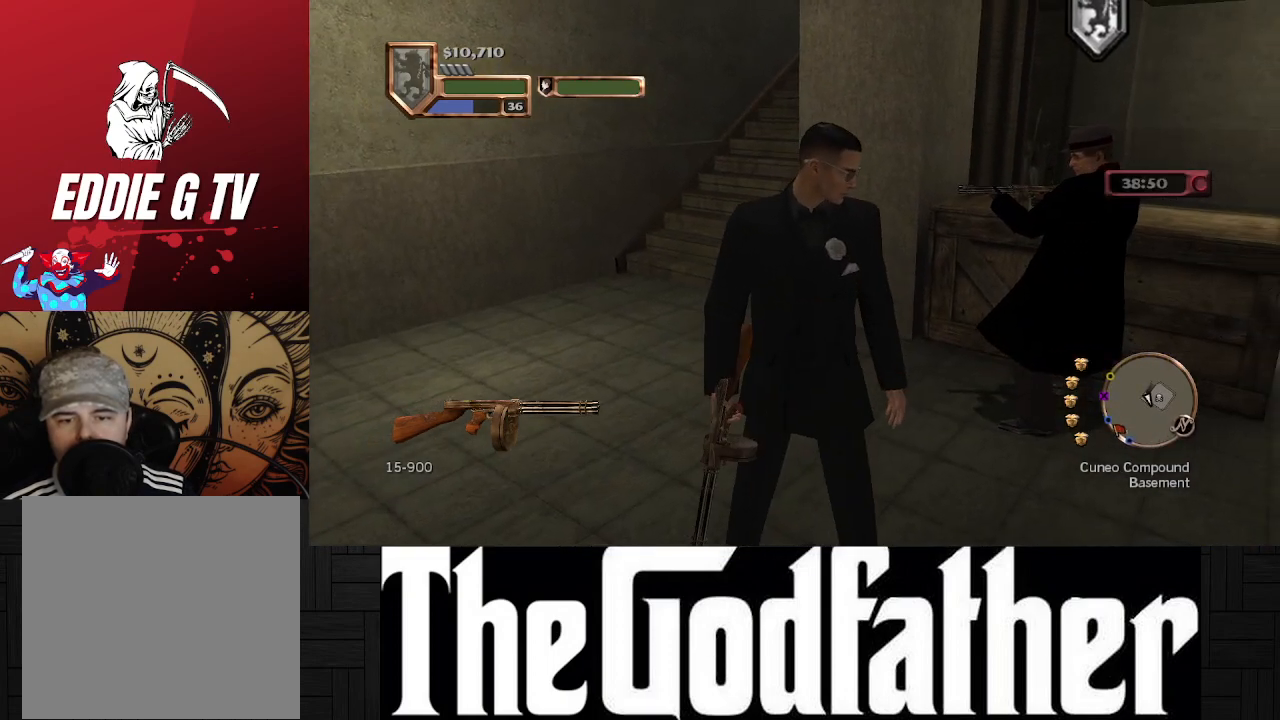
Gameplay with a controller (Xbox layout); each line is a JSON object with the inputs held at the frame after it. "events" lists button and stick changes between this image and that frame as [ms after this image, input, new state], when the widget could be followed in between. Not read: L2 R2.
{"buttons": [], "left_stick": "center", "right_stick": "center", "events": [[67, "left_stick", "right"], [483, "left_stick", "center"]]}
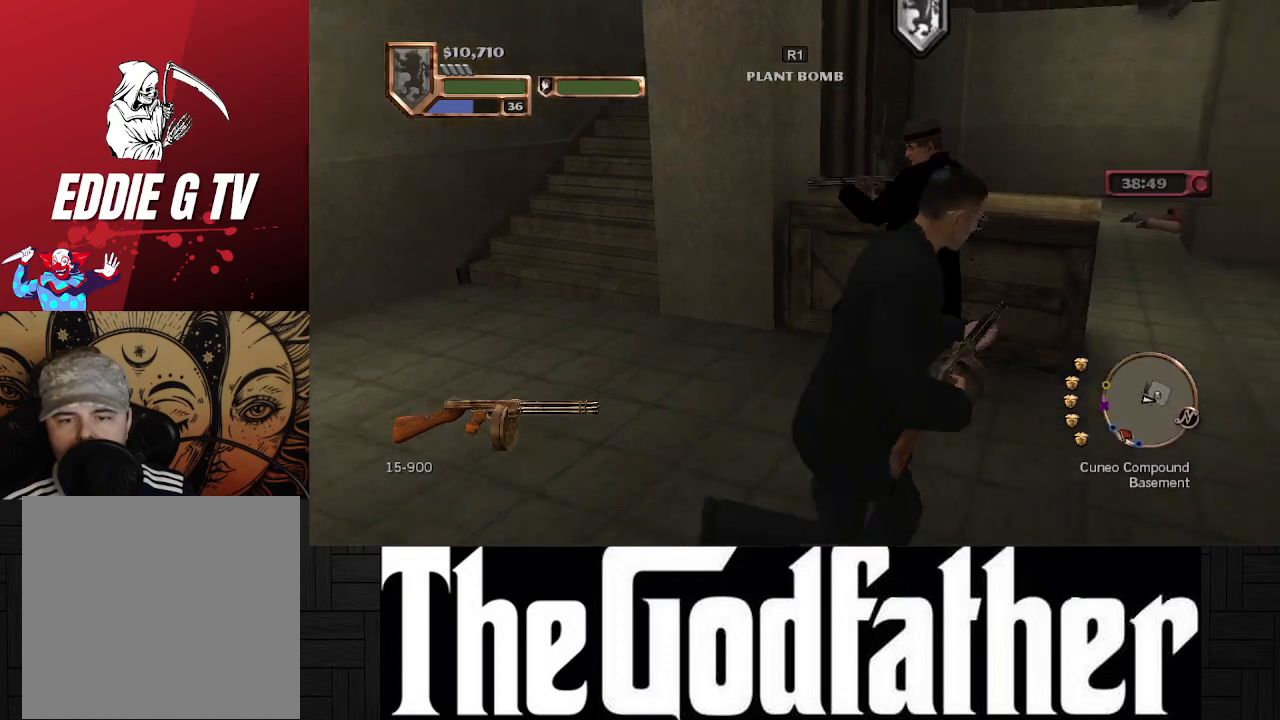
{"buttons": [], "left_stick": "center", "right_stick": "left", "events": [[217, "right_stick", "left"]]}
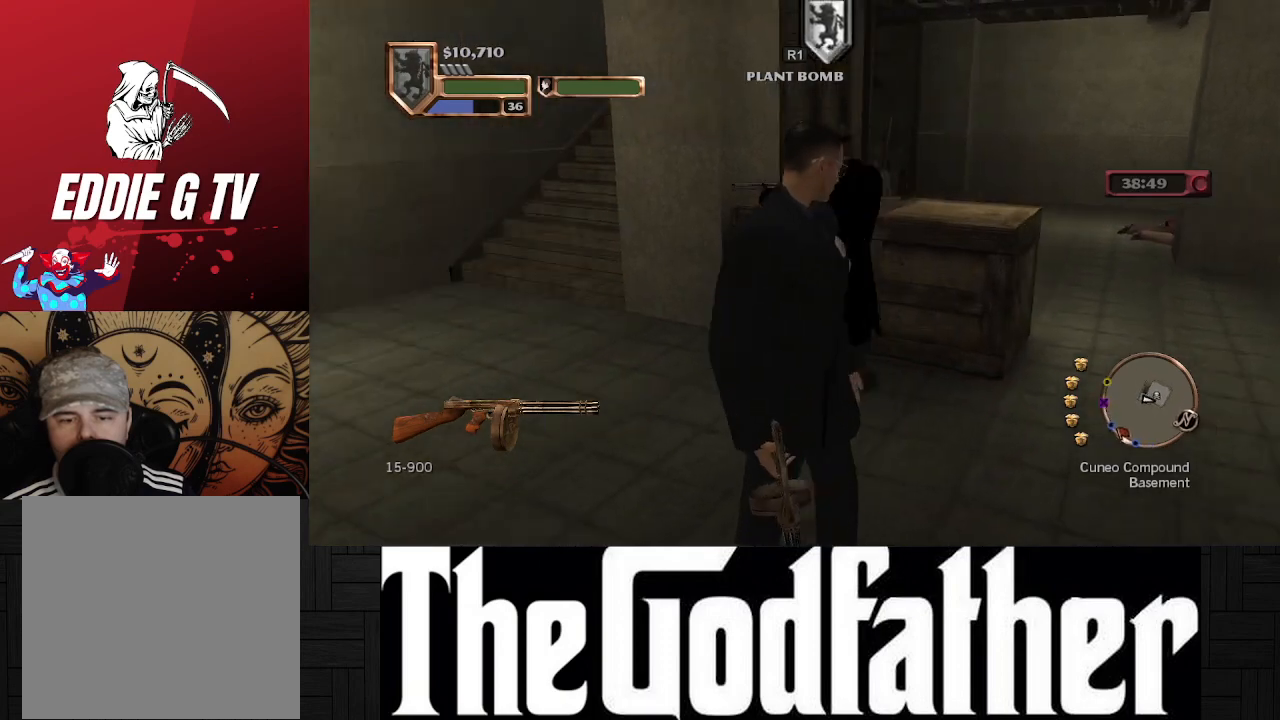
{"buttons": [], "left_stick": "center", "right_stick": "center", "events": [[50, "left_stick", "up-left"], [183, "right_stick", "center"], [450, "left_stick", "center"]]}
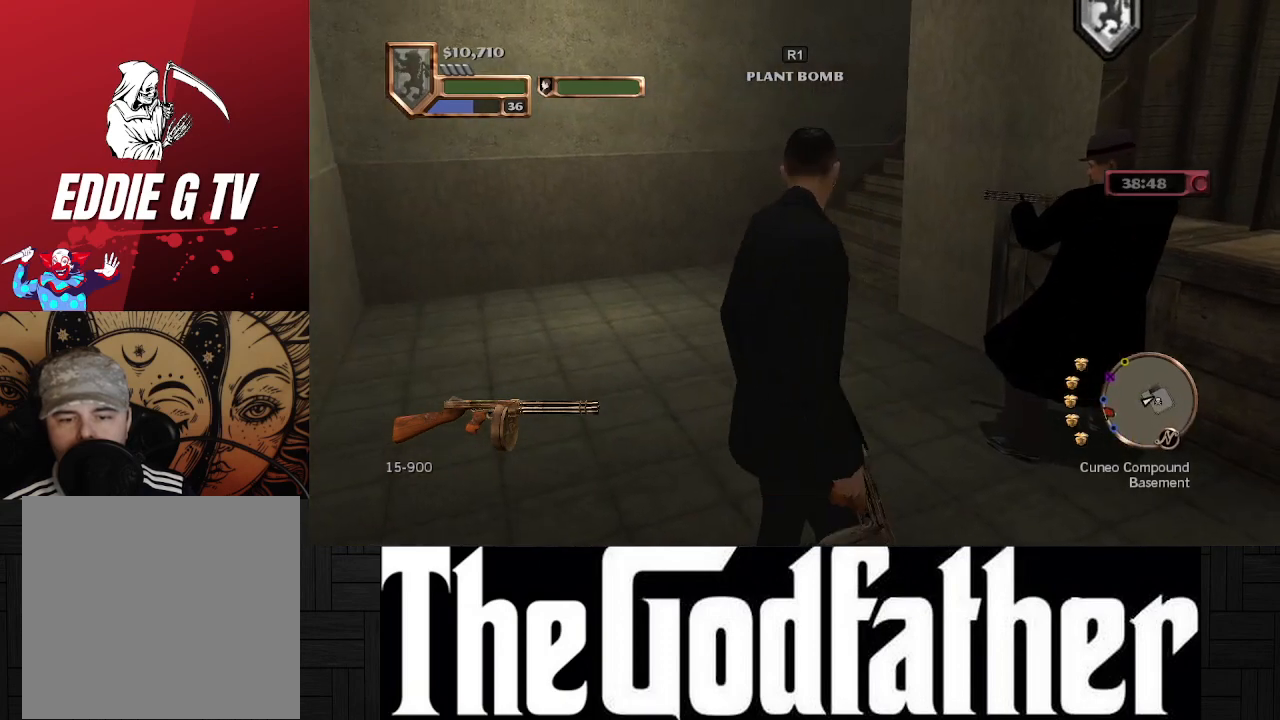
{"buttons": [], "left_stick": "up-left", "right_stick": "center", "events": [[433, "left_stick", "up-left"]]}
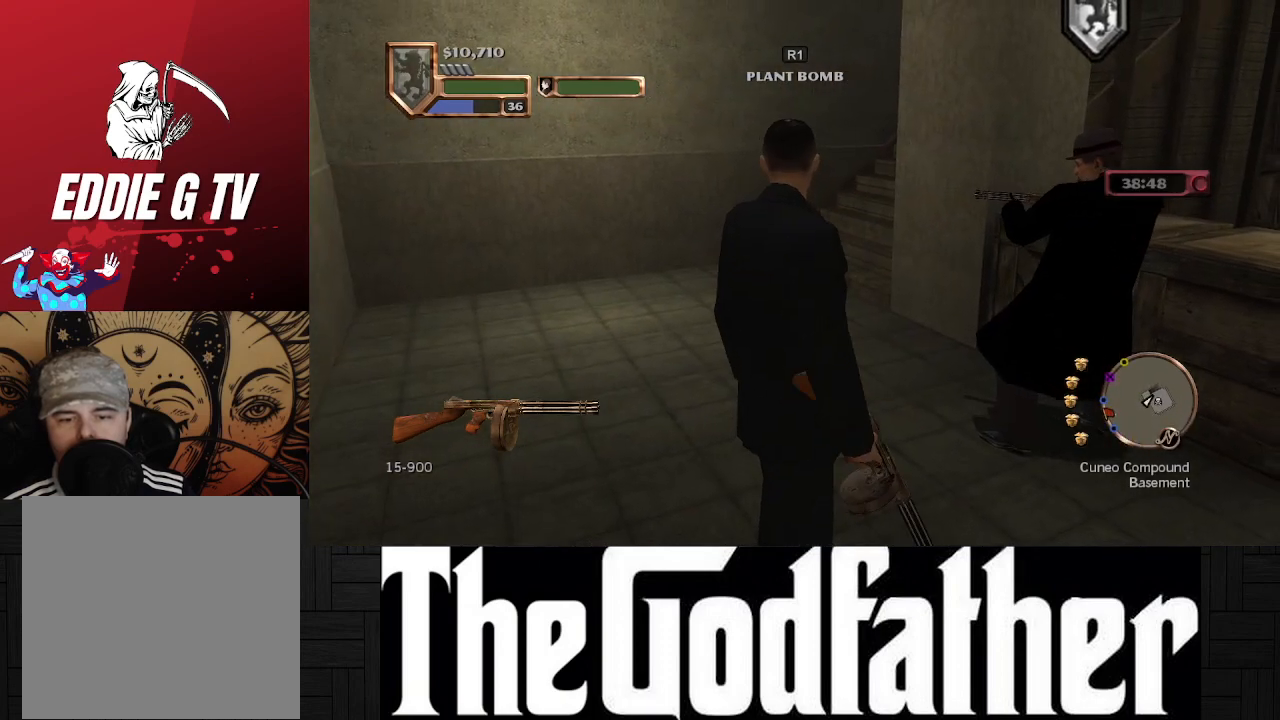
{"buttons": [], "left_stick": "center", "right_stick": "center", "events": [[100, "left_stick", "center"]]}
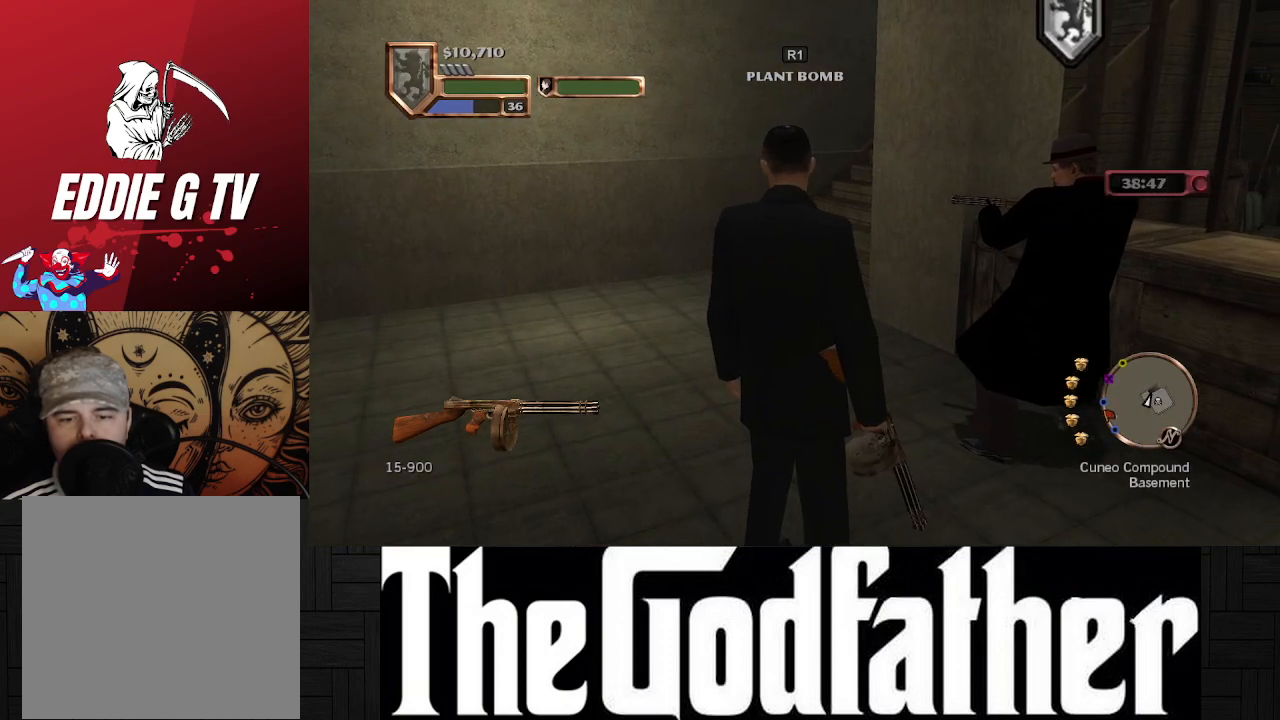
{"buttons": [], "left_stick": "center", "right_stick": "center", "events": [[50, "left_stick", "up-left"], [167, "left_stick", "center"]]}
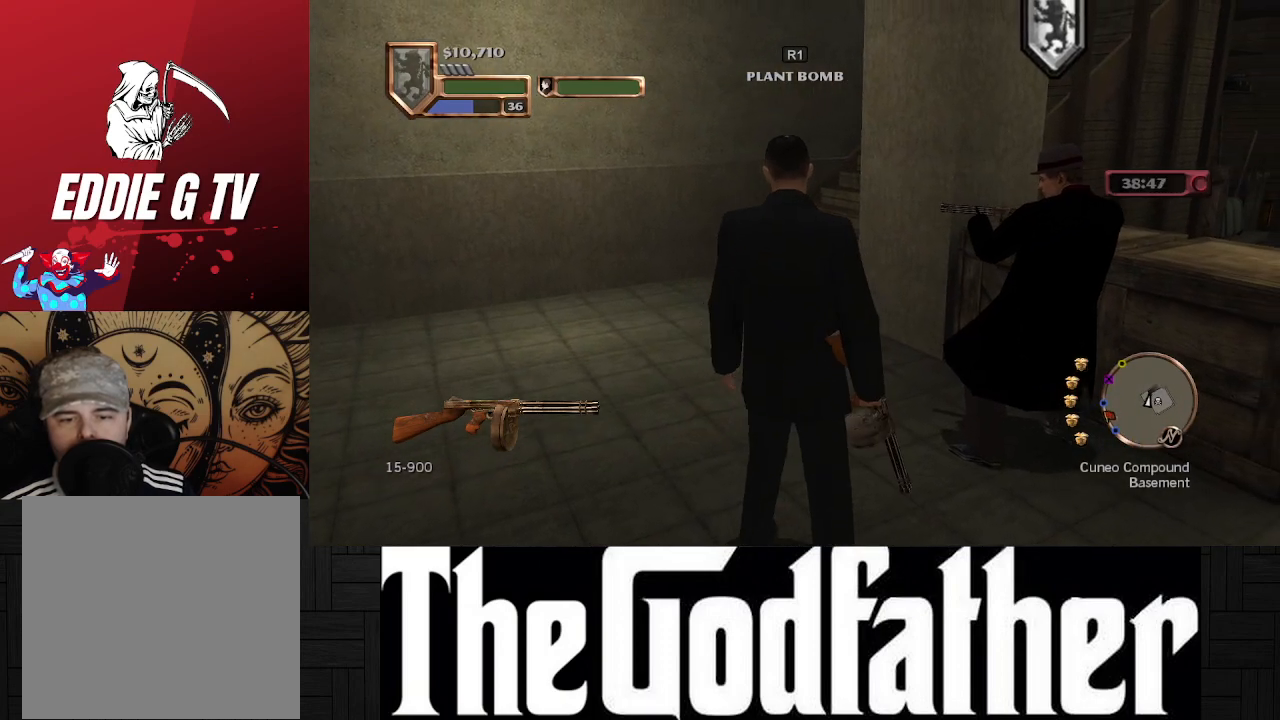
{"buttons": [], "left_stick": "center", "right_stick": "center", "events": []}
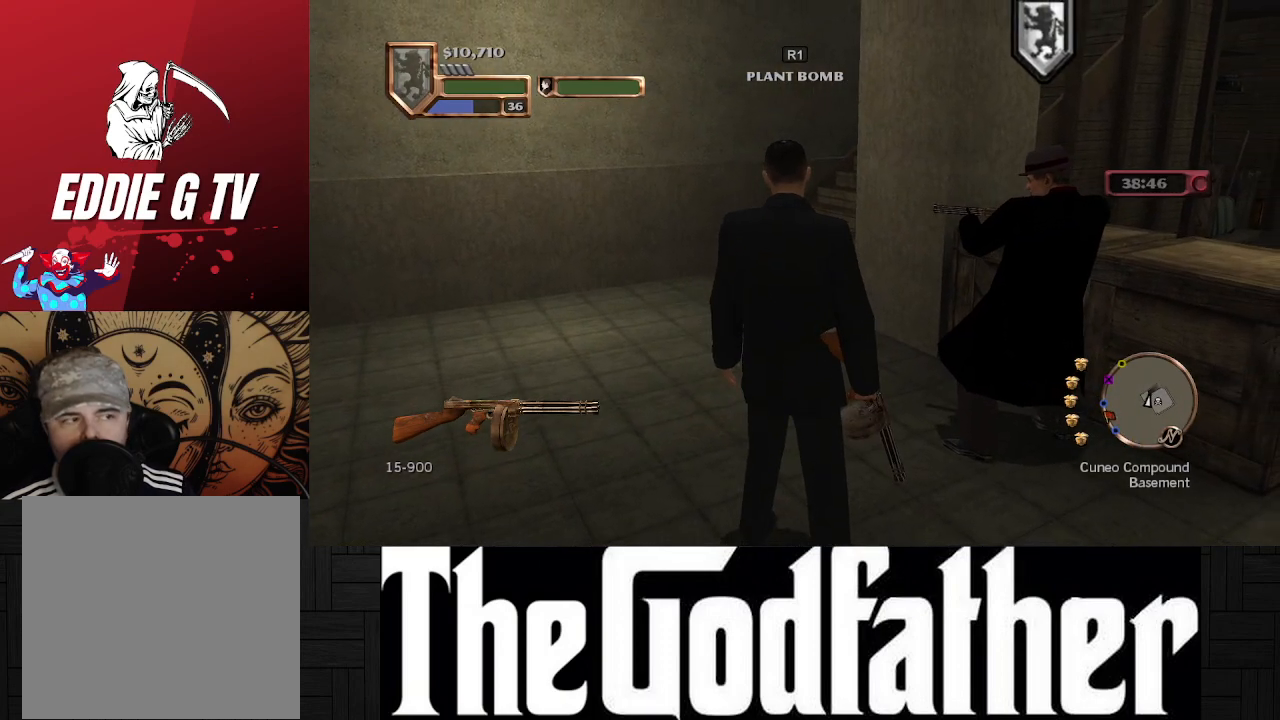
{"buttons": ["R1"], "left_stick": "center", "right_stick": "center", "events": [[367, "R1", "down"]]}
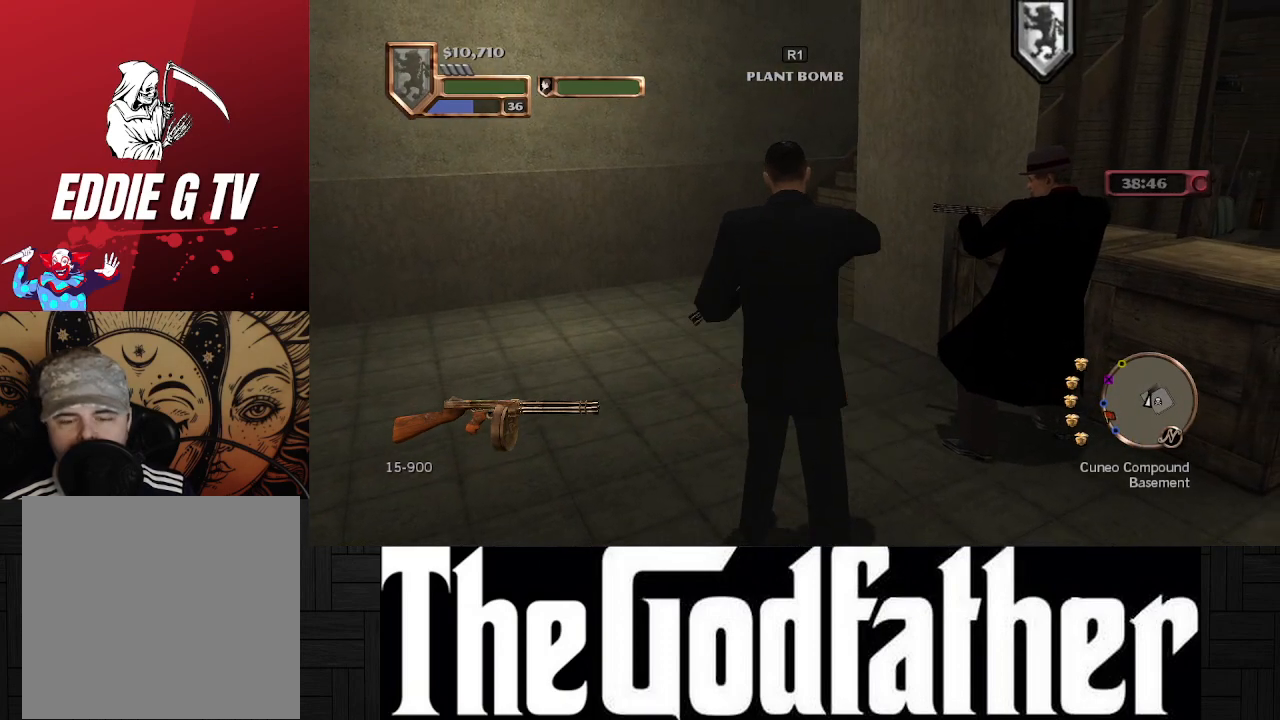
{"buttons": [], "left_stick": "up", "right_stick": "center", "events": [[17, "R1", "up"], [200, "left_stick", "up-left"], [383, "left_stick", "up"]]}
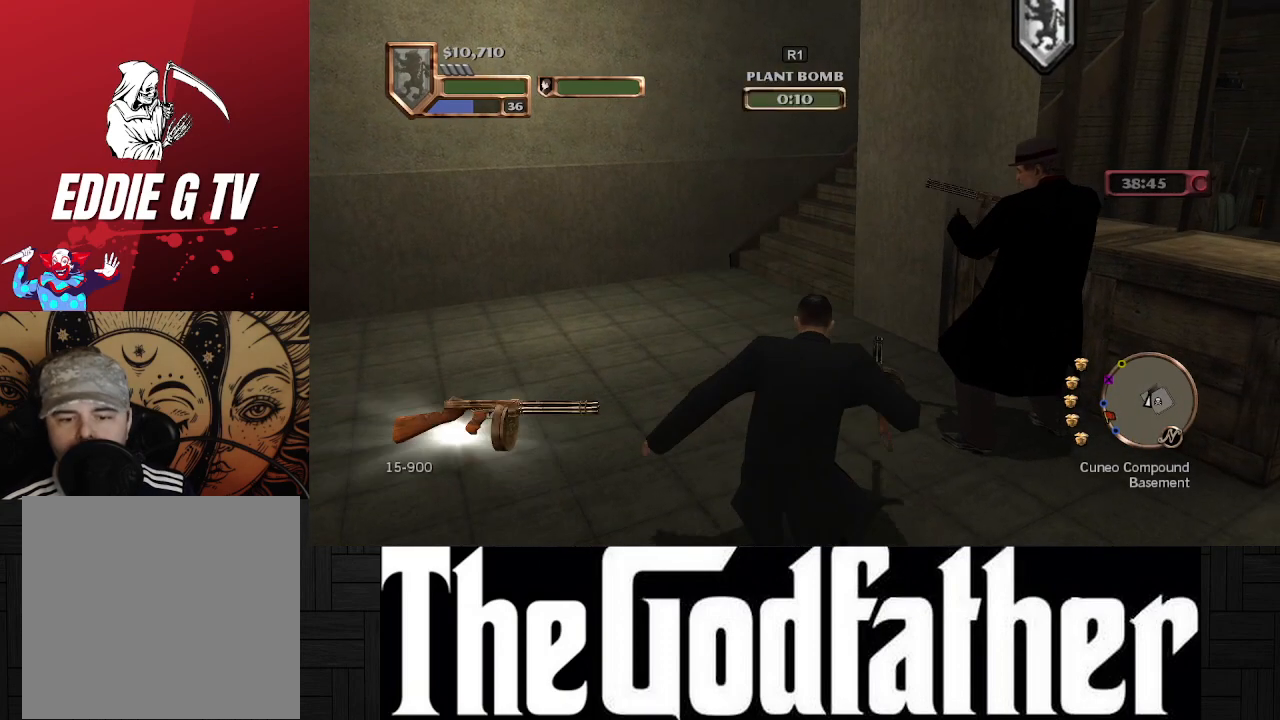
{"buttons": [], "left_stick": "up", "right_stick": "center", "events": []}
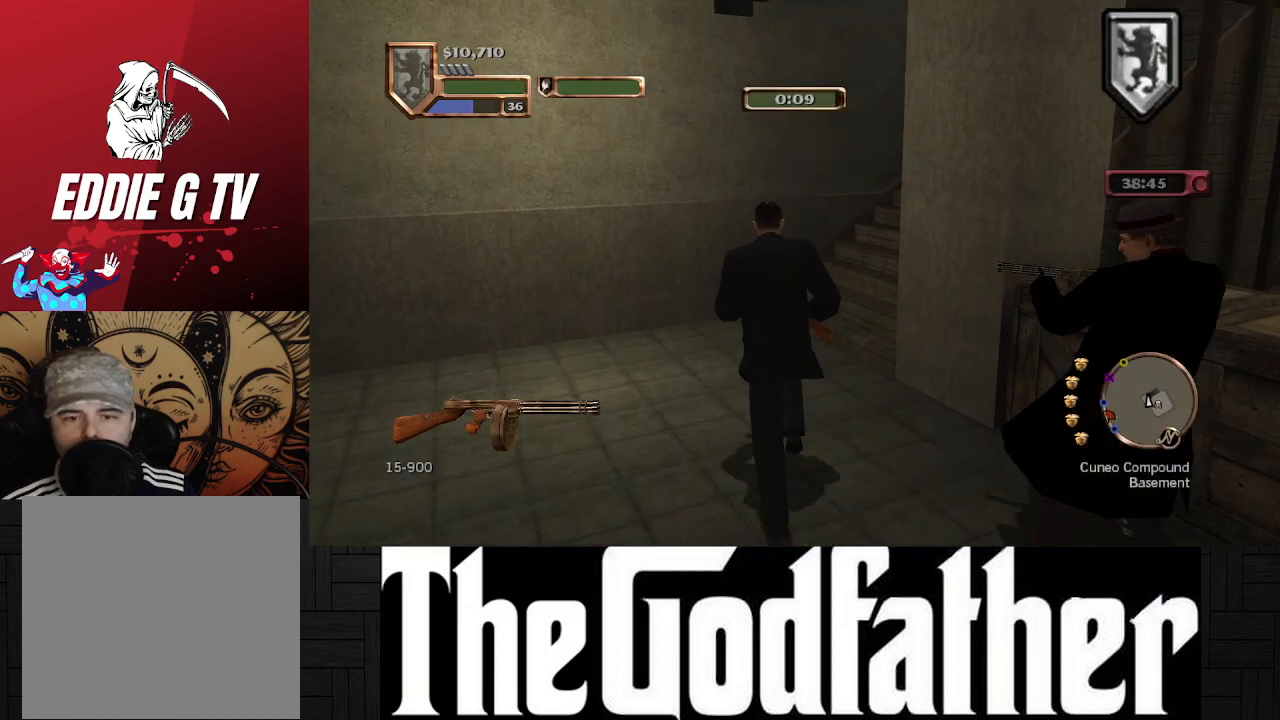
{"buttons": [], "left_stick": "up", "right_stick": "right", "events": [[267, "right_stick", "right"]]}
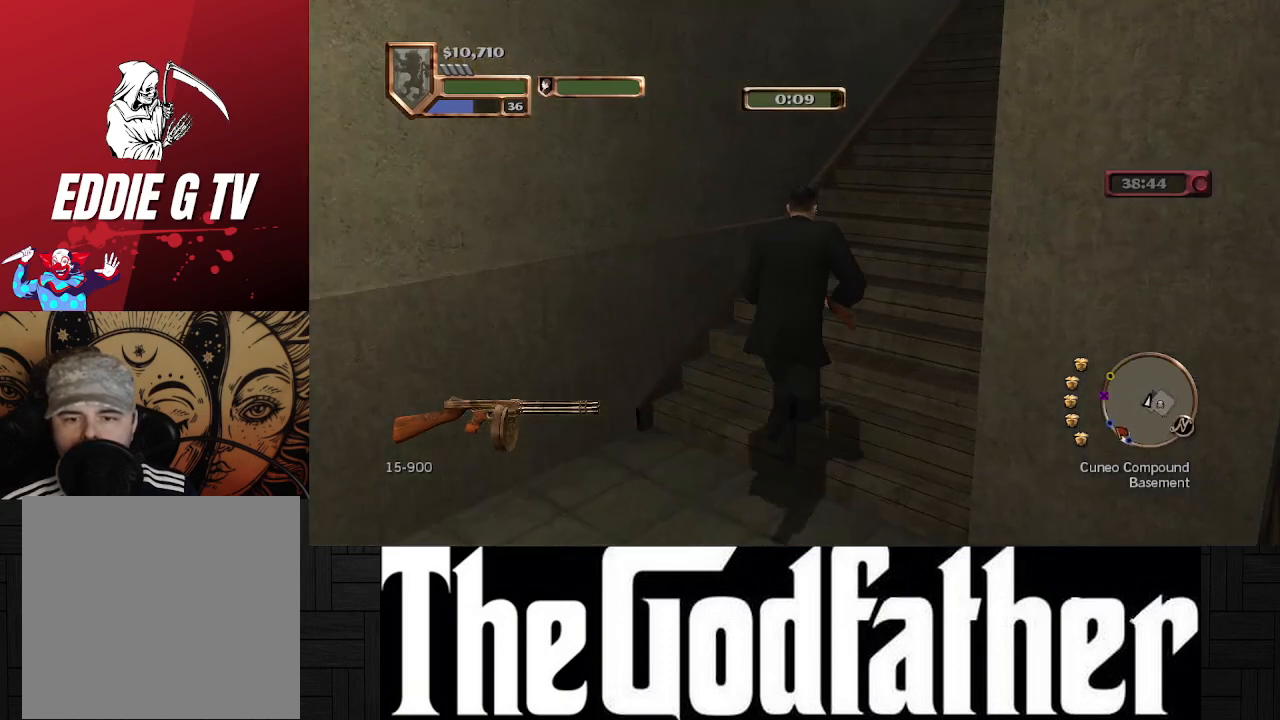
{"buttons": [], "left_stick": "up", "right_stick": "center", "events": [[133, "right_stick", "center"]]}
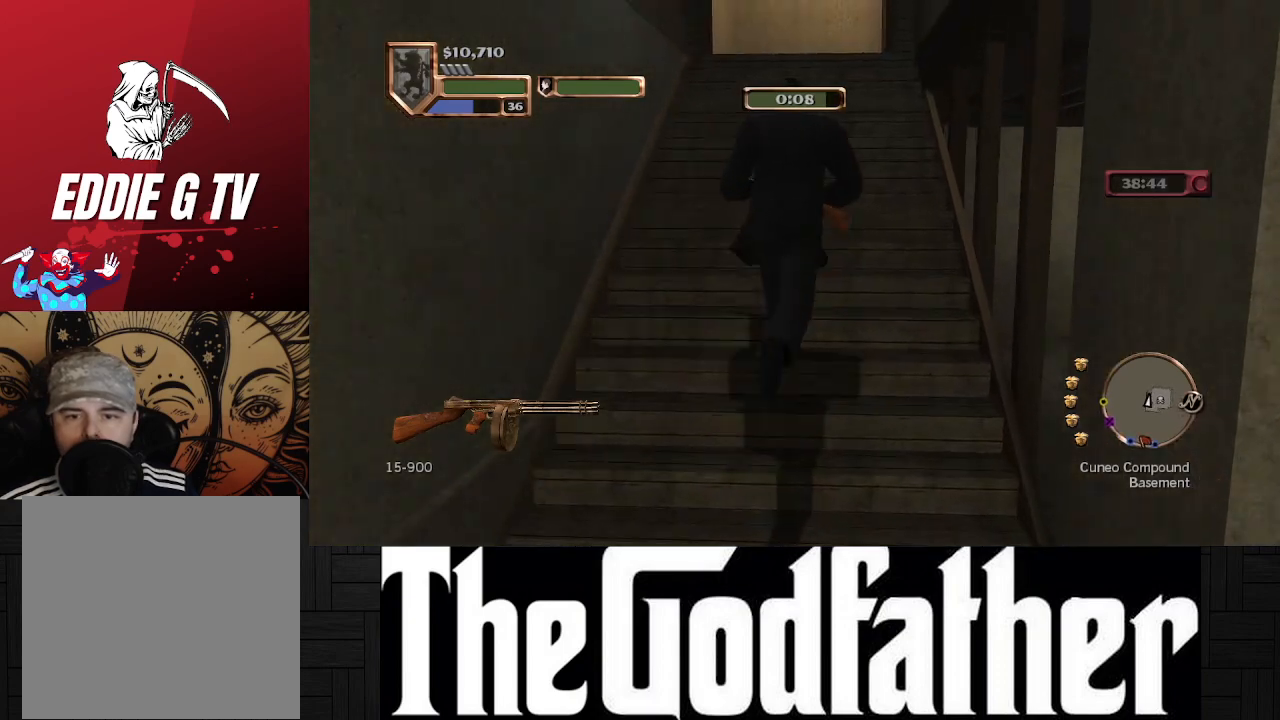
{"buttons": [], "left_stick": "up", "right_stick": "center", "events": []}
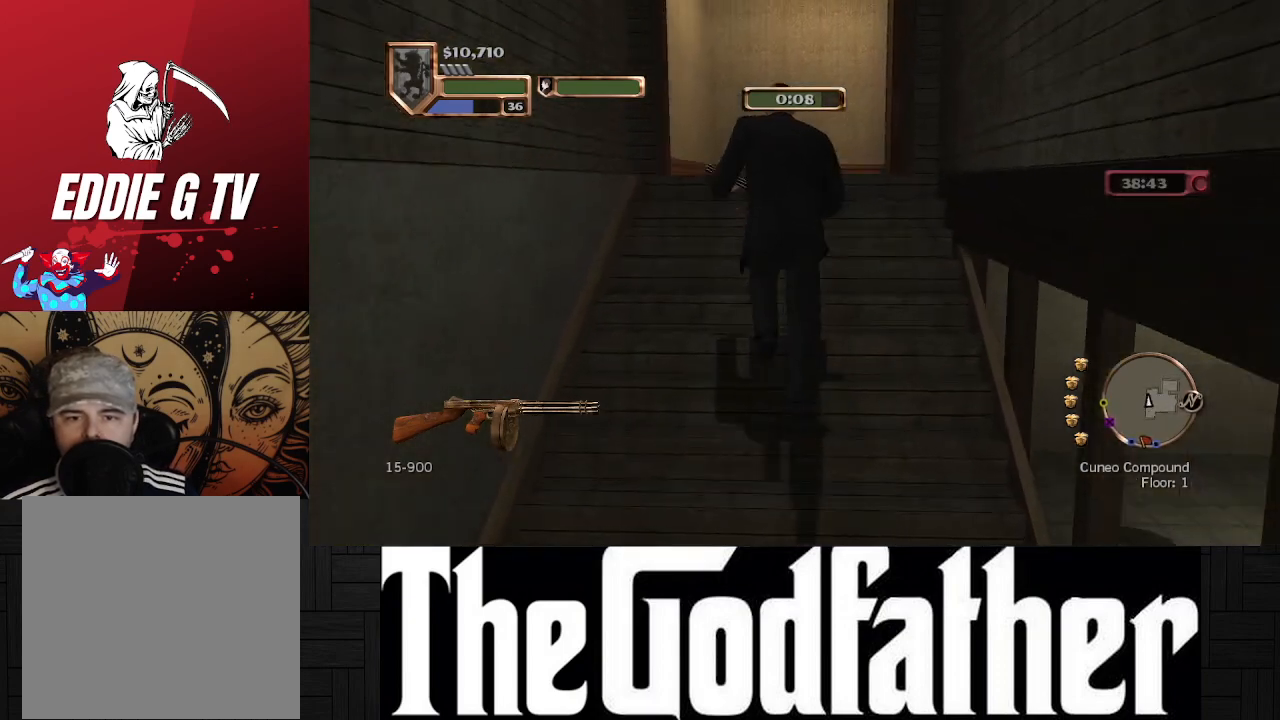
{"buttons": [], "left_stick": "up", "right_stick": "right", "events": [[200, "right_stick", "right"]]}
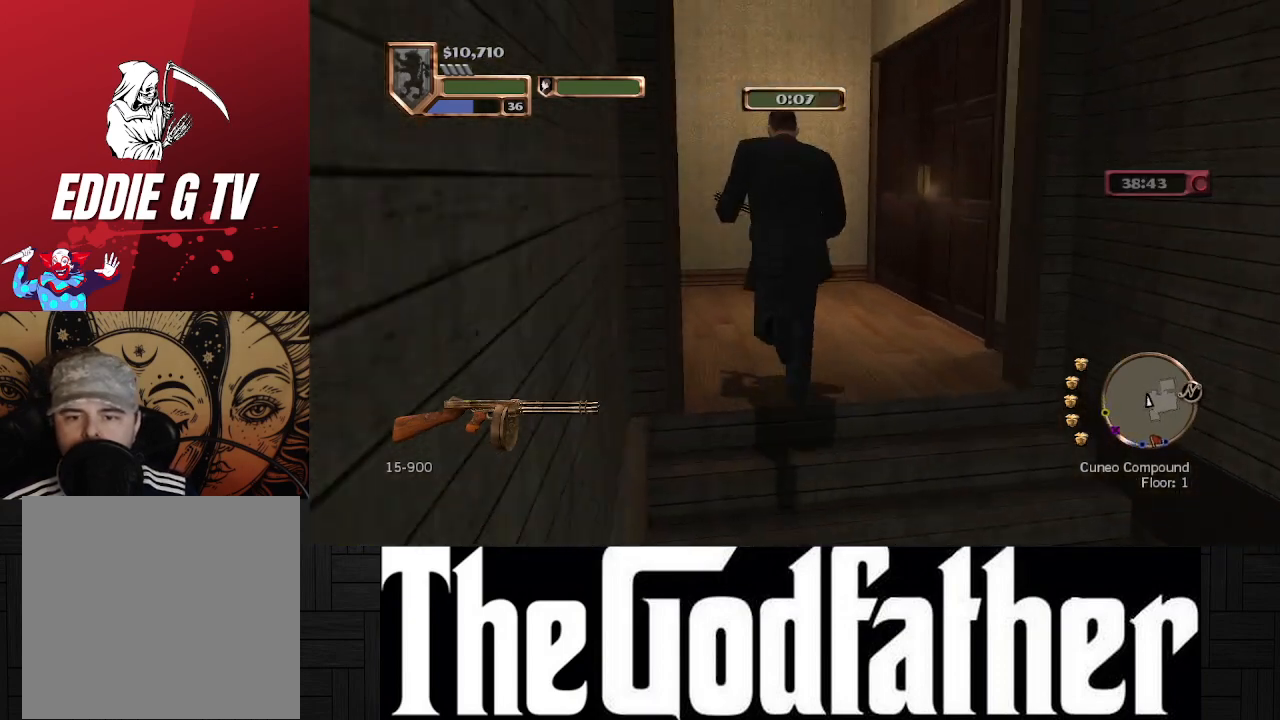
{"buttons": [], "left_stick": "up", "right_stick": "center", "events": [[117, "right_stick", "center"], [250, "Y", "down"], [333, "Y", "up"]]}
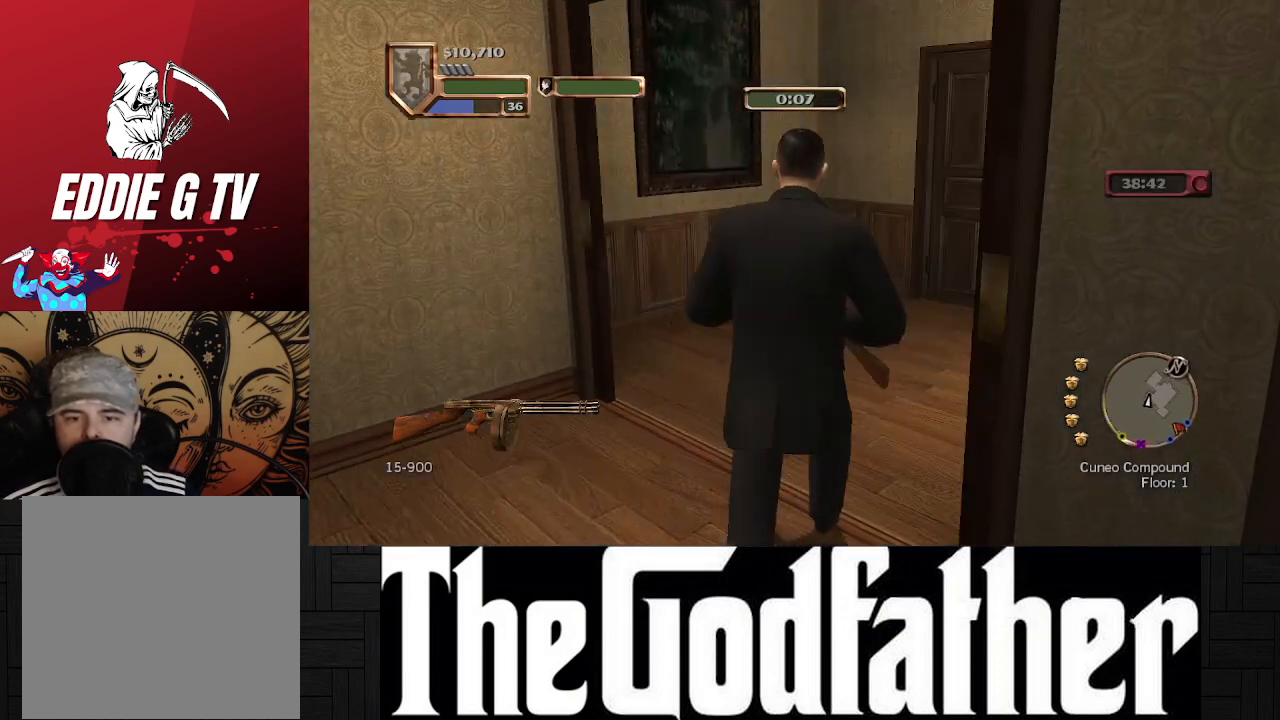
{"buttons": [], "left_stick": "up-right", "right_stick": "right", "events": [[50, "left_stick", "up-right"], [50, "right_stick", "right"]]}
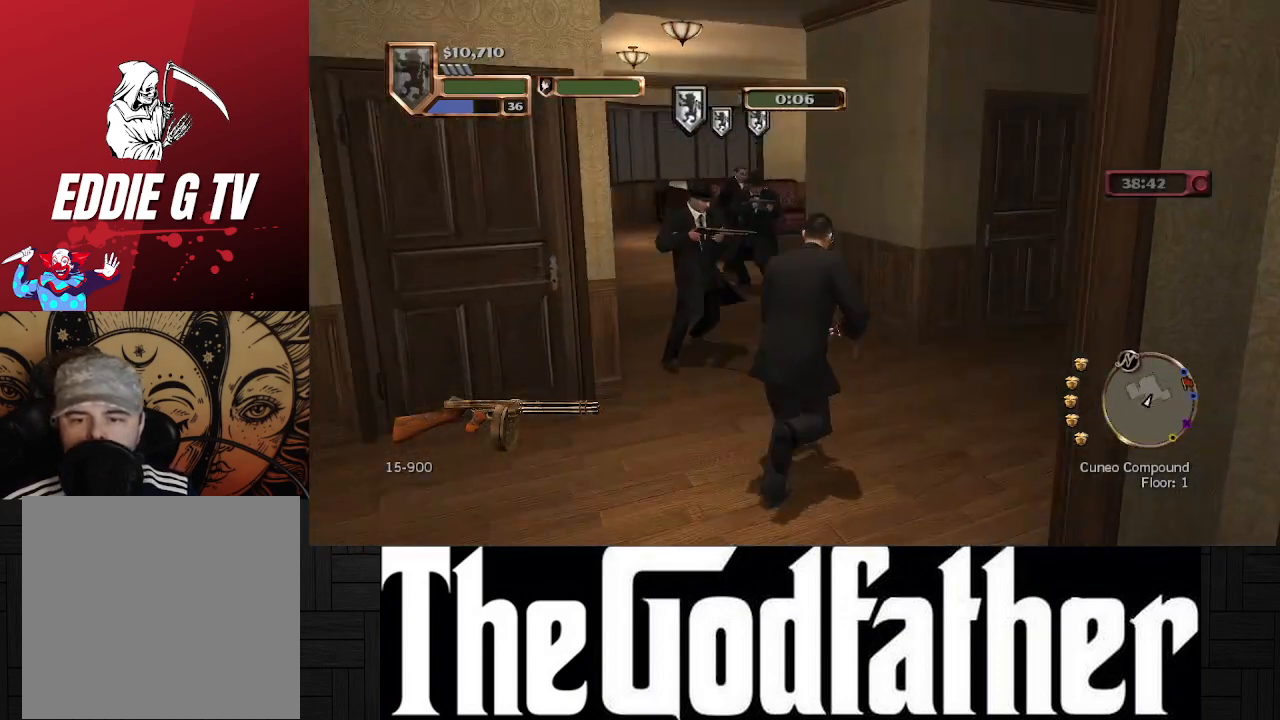
{"buttons": [], "left_stick": "up-right", "right_stick": "center", "events": [[100, "right_stick", "center"]]}
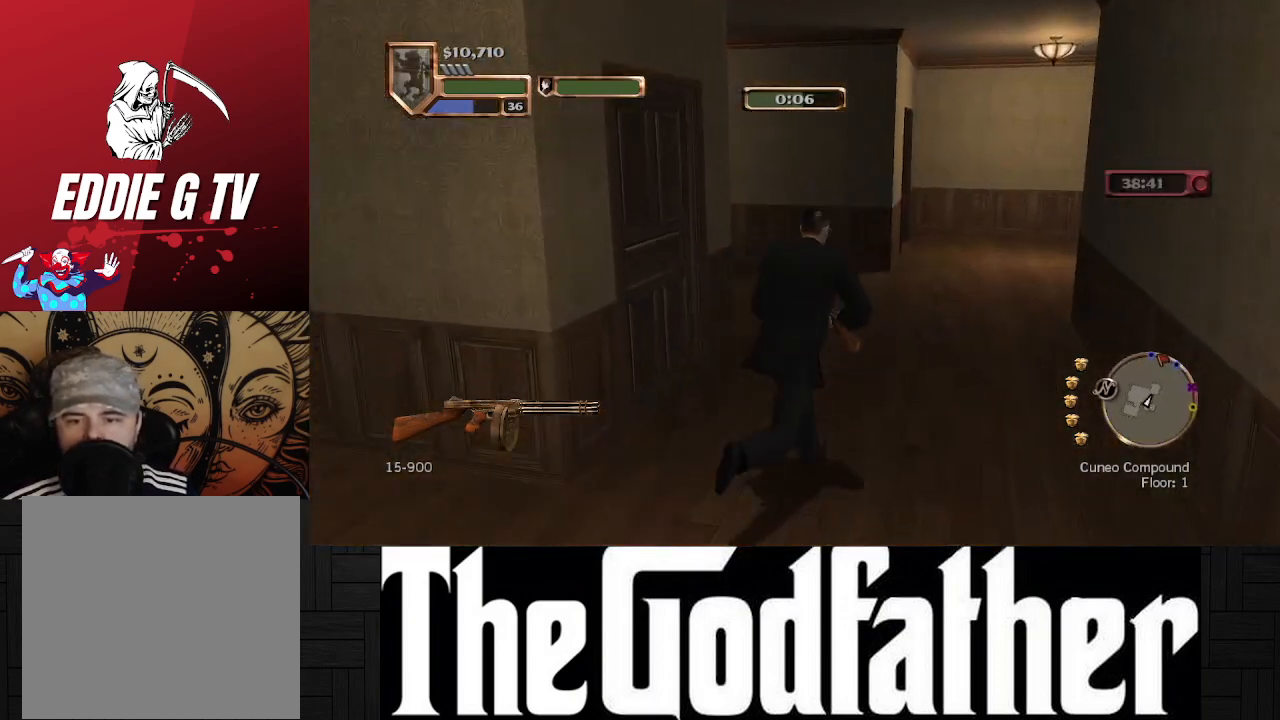
{"buttons": [], "left_stick": "up", "right_stick": "center", "events": [[217, "left_stick", "up"]]}
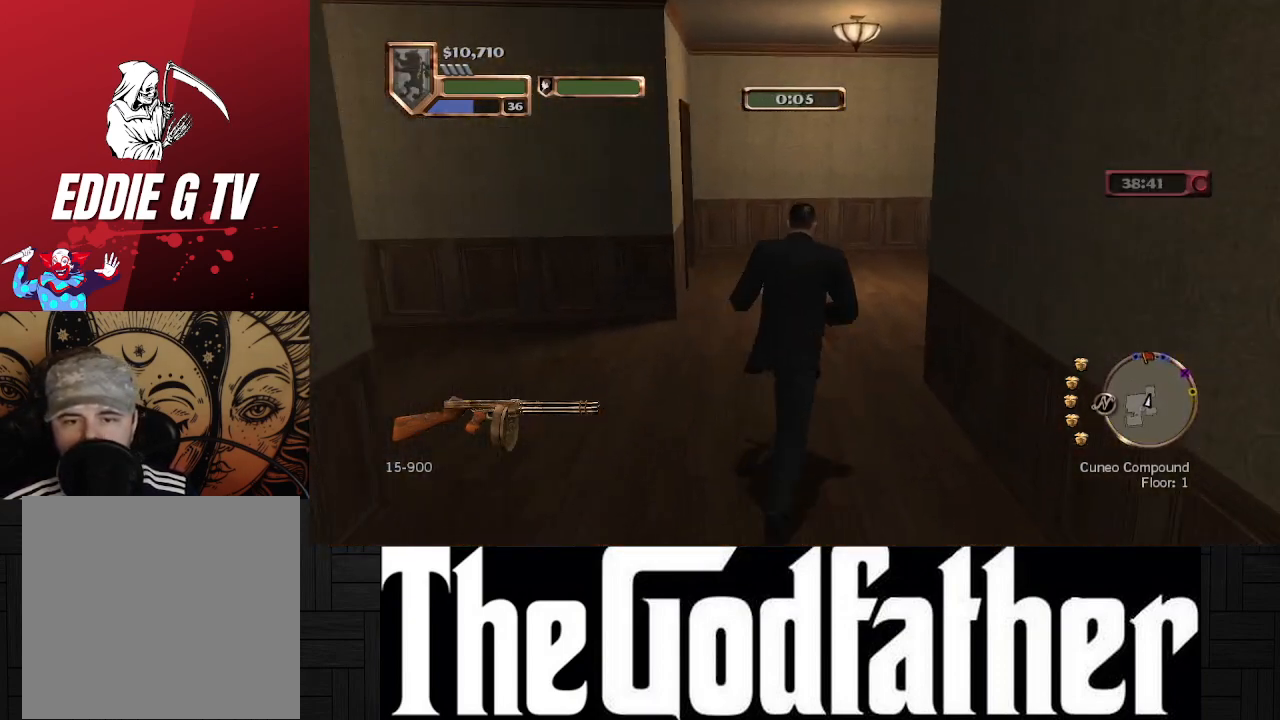
{"buttons": [], "left_stick": "up", "right_stick": "center", "events": []}
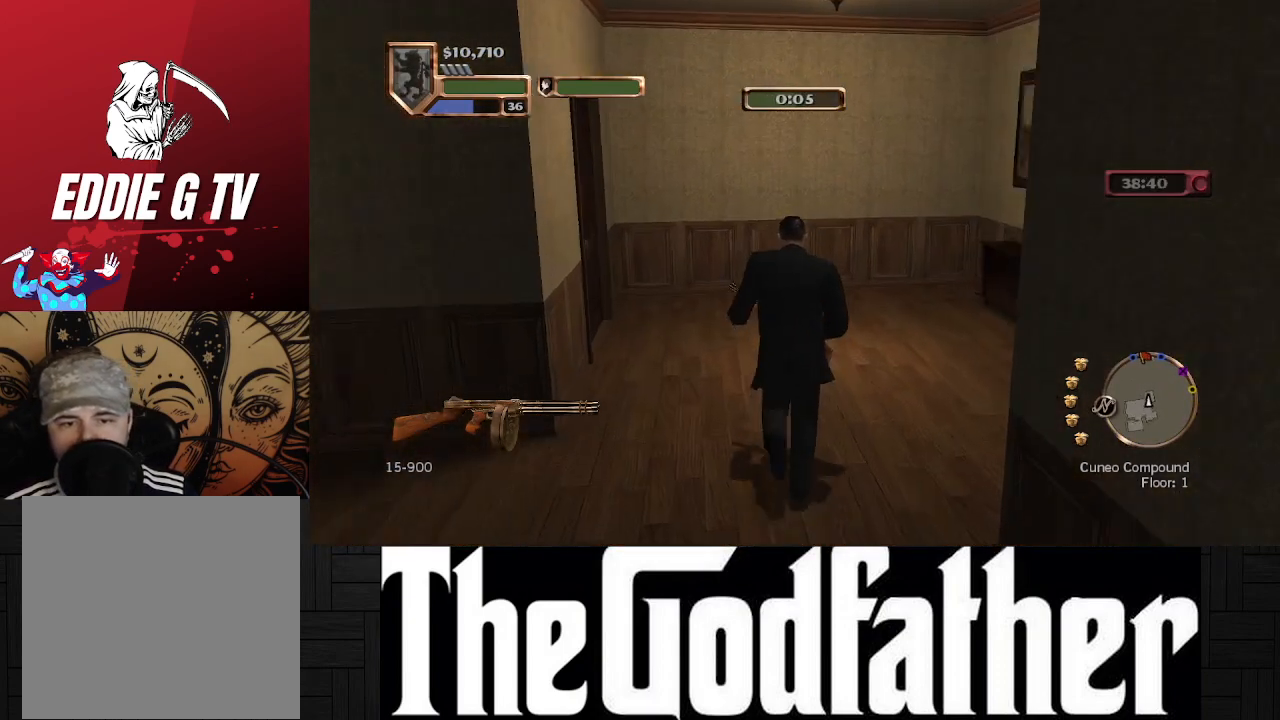
{"buttons": ["Y"], "left_stick": "up-left", "right_stick": "center", "events": [[150, "left_stick", "up-left"], [433, "Y", "down"]]}
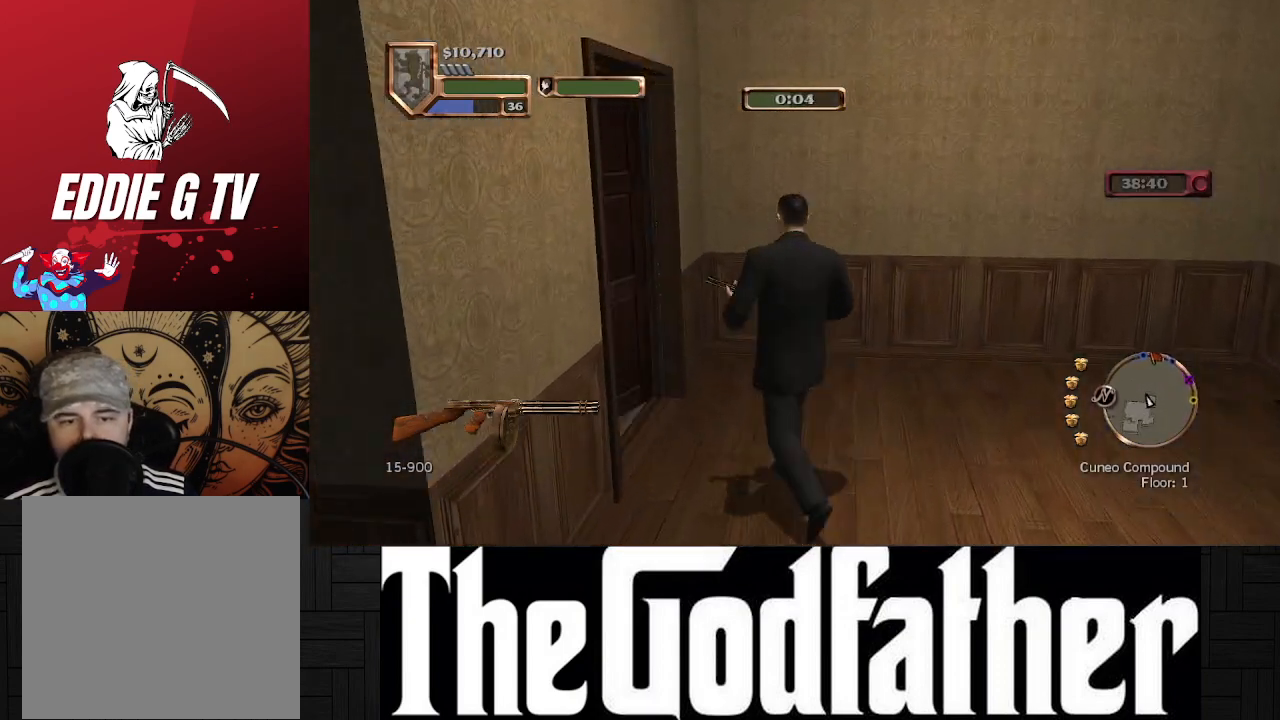
{"buttons": [], "left_stick": "up-left", "right_stick": "center", "events": [[33, "Y", "up"]]}
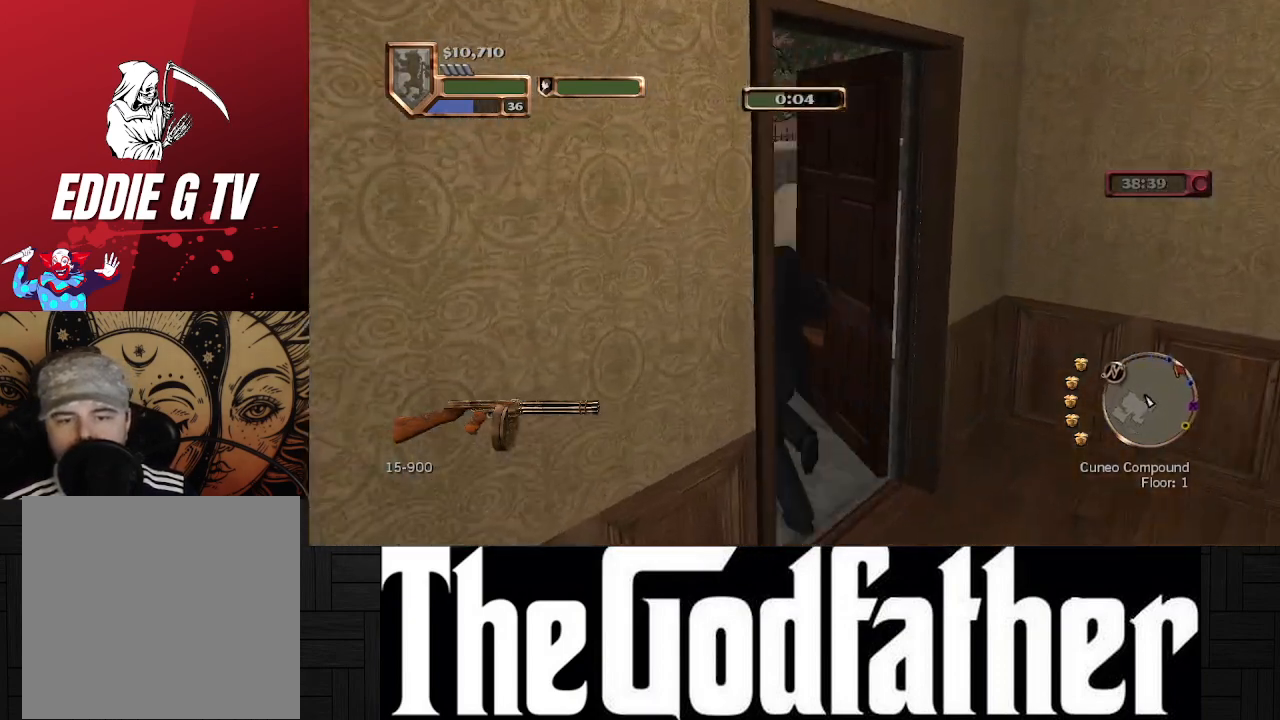
{"buttons": [], "left_stick": "up", "right_stick": "center", "events": [[317, "left_stick", "up"]]}
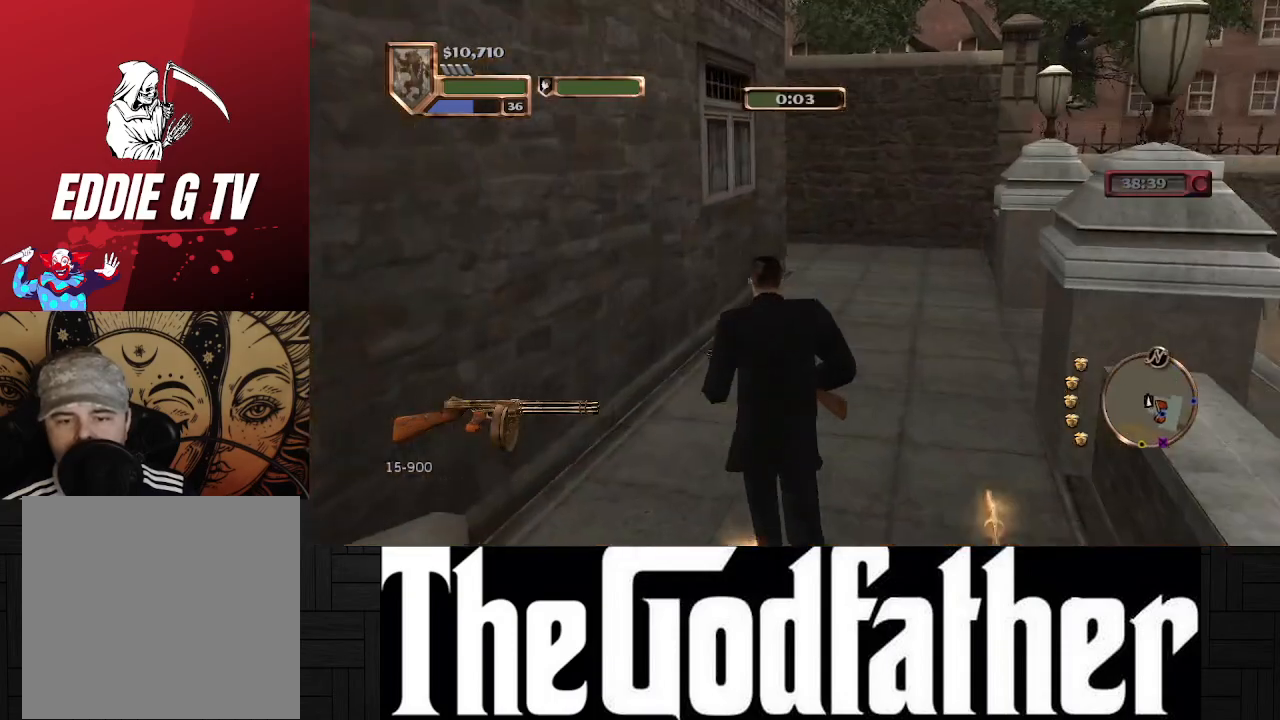
{"buttons": [], "left_stick": "up", "right_stick": "right", "events": [[167, "left_stick", "up-right"], [417, "right_stick", "right"], [450, "left_stick", "up"]]}
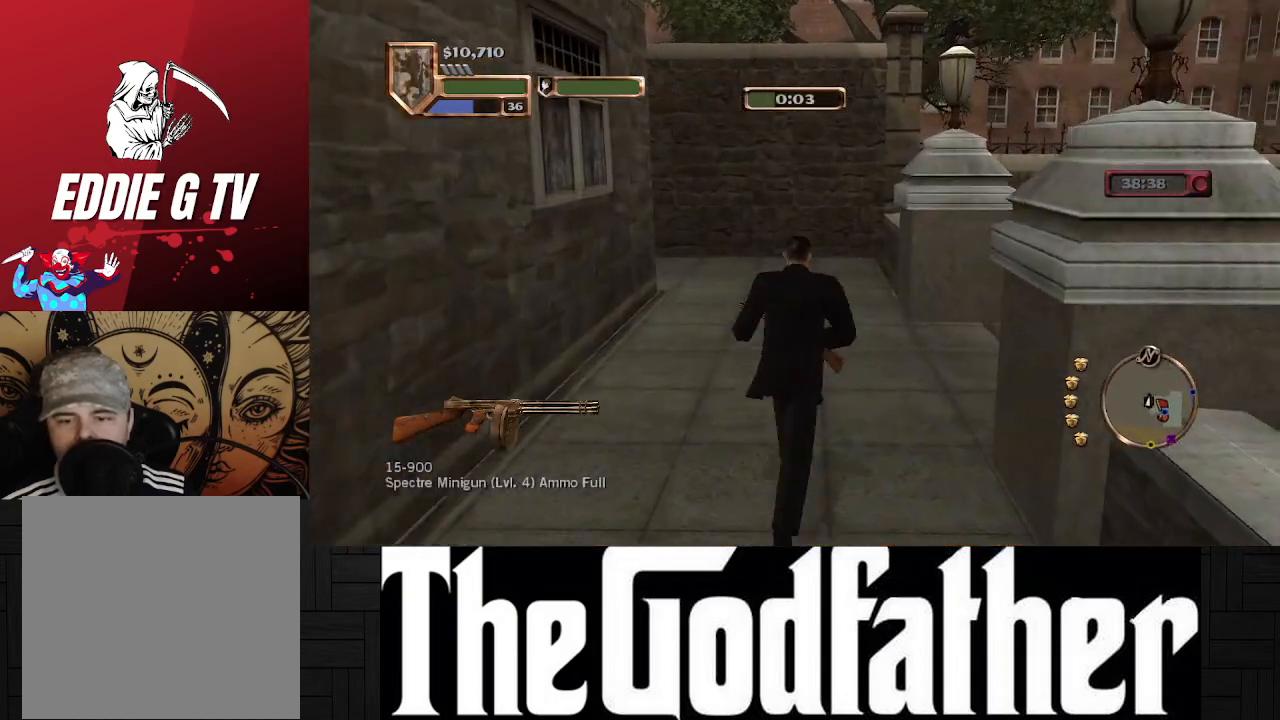
{"buttons": [], "left_stick": "up", "right_stick": "center", "events": [[367, "right_stick", "center"]]}
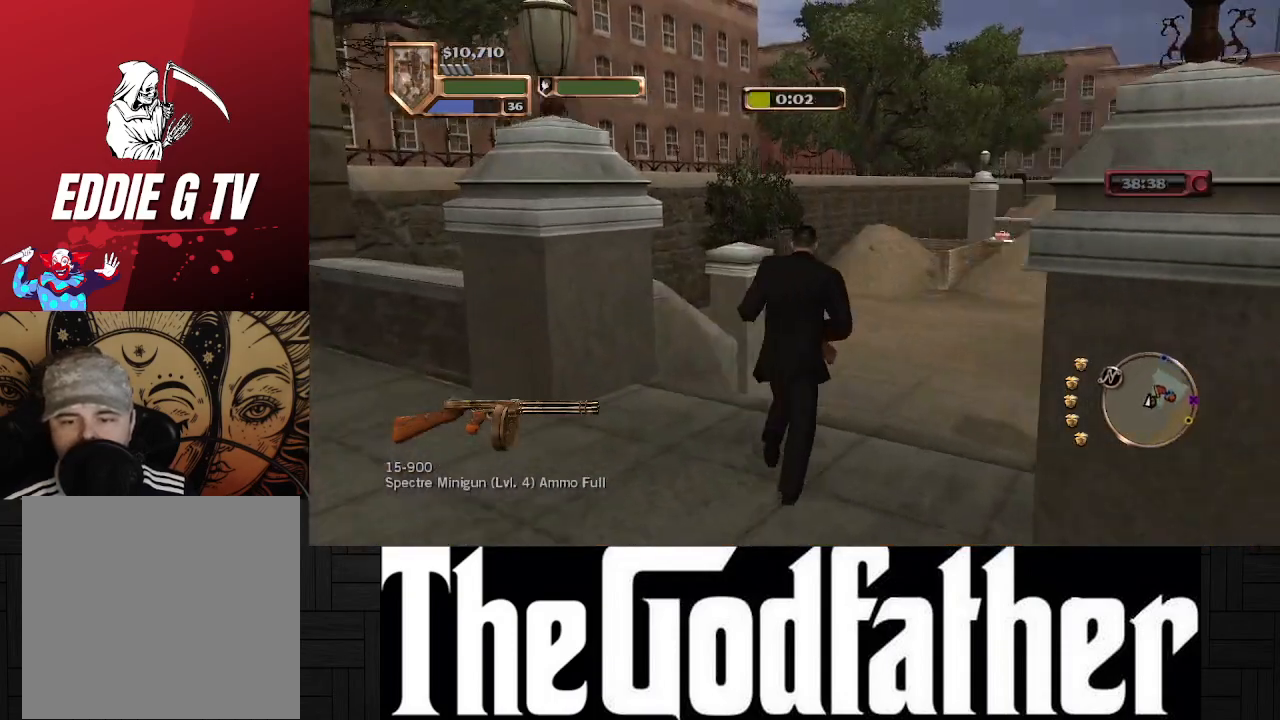
{"buttons": [], "left_stick": "up", "right_stick": "center", "events": []}
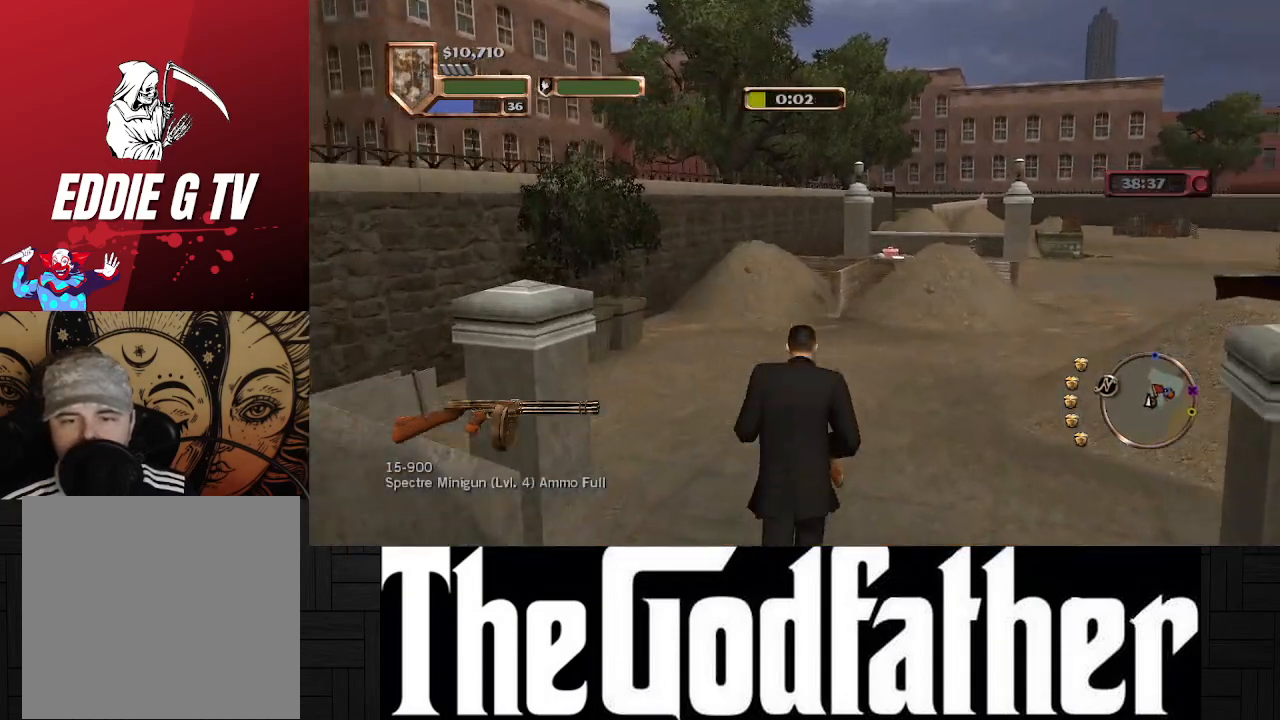
{"buttons": [], "left_stick": "up", "right_stick": "center", "events": []}
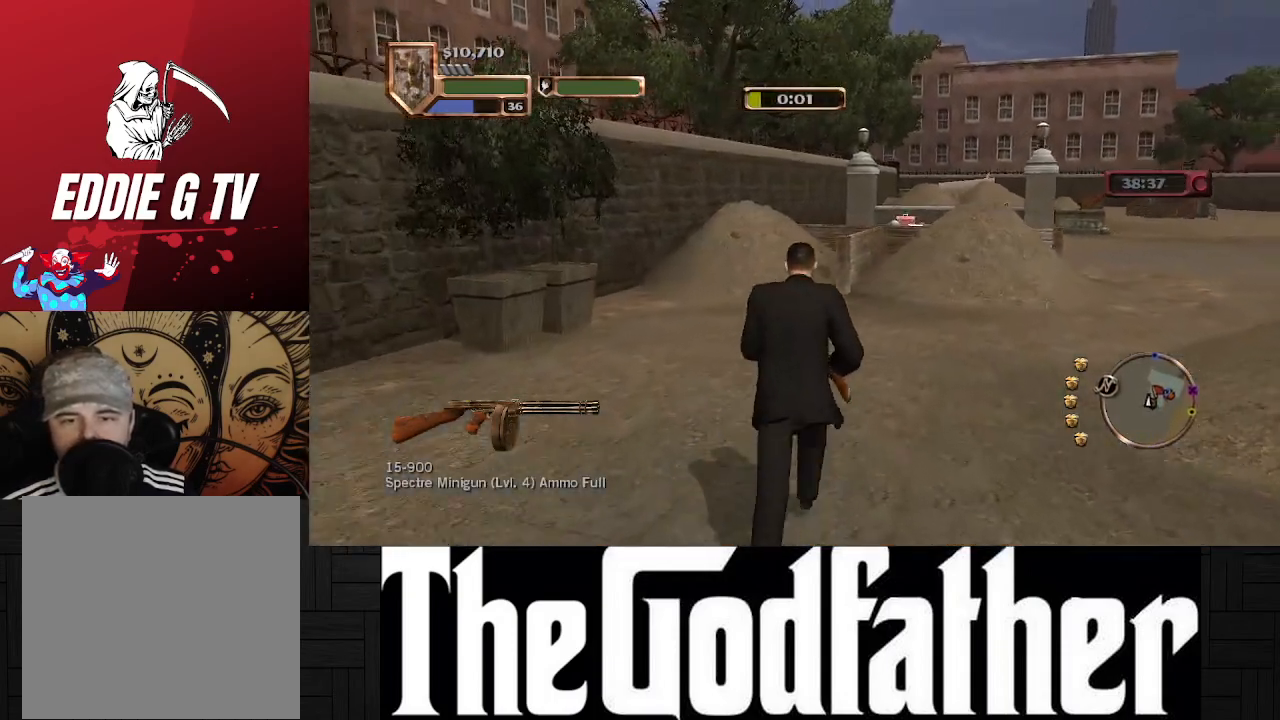
{"buttons": [], "left_stick": "up", "right_stick": "center", "events": []}
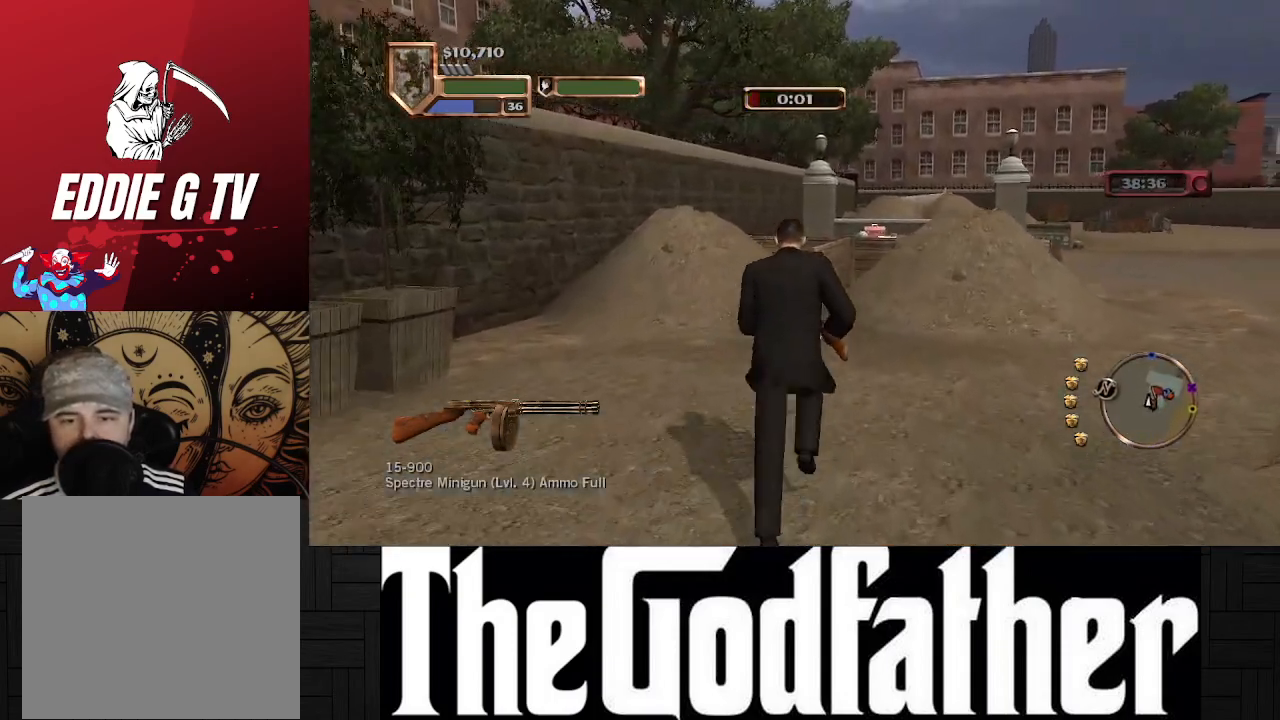
{"buttons": [], "left_stick": "up", "right_stick": "right", "events": [[250, "right_stick", "right"]]}
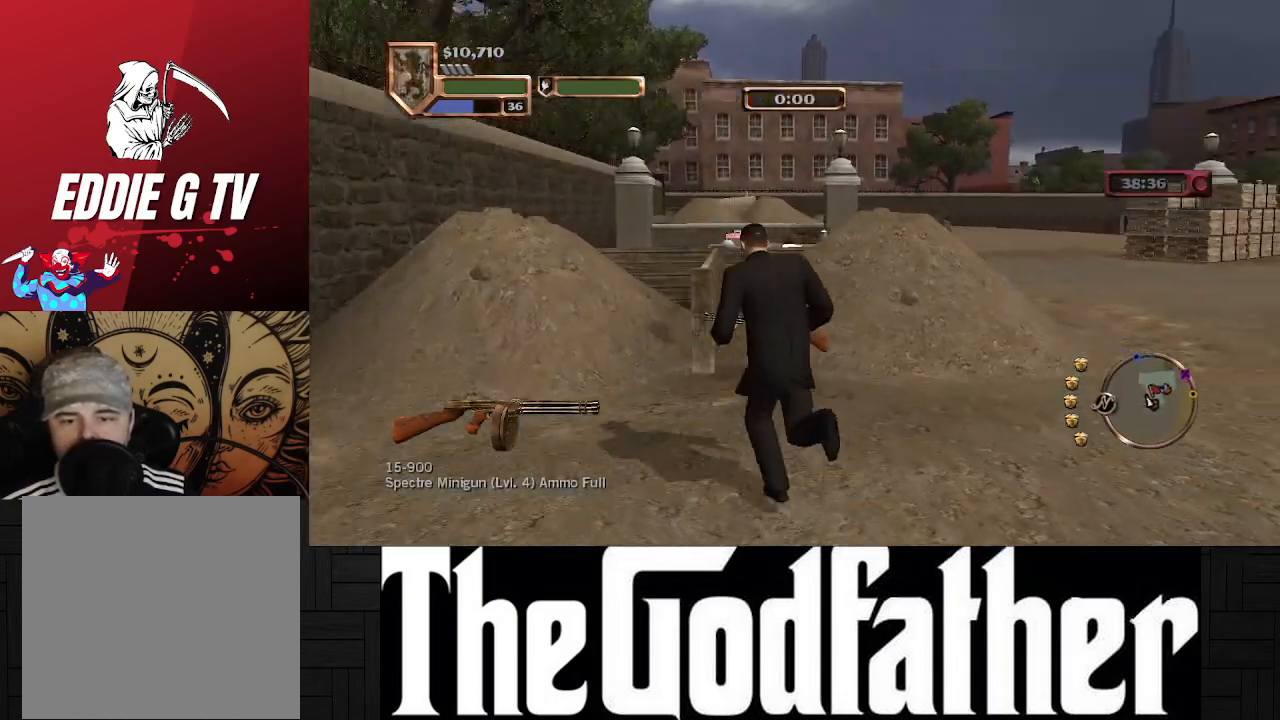
{"buttons": [], "left_stick": "up-right", "right_stick": "right", "events": [[150, "left_stick", "up-right"]]}
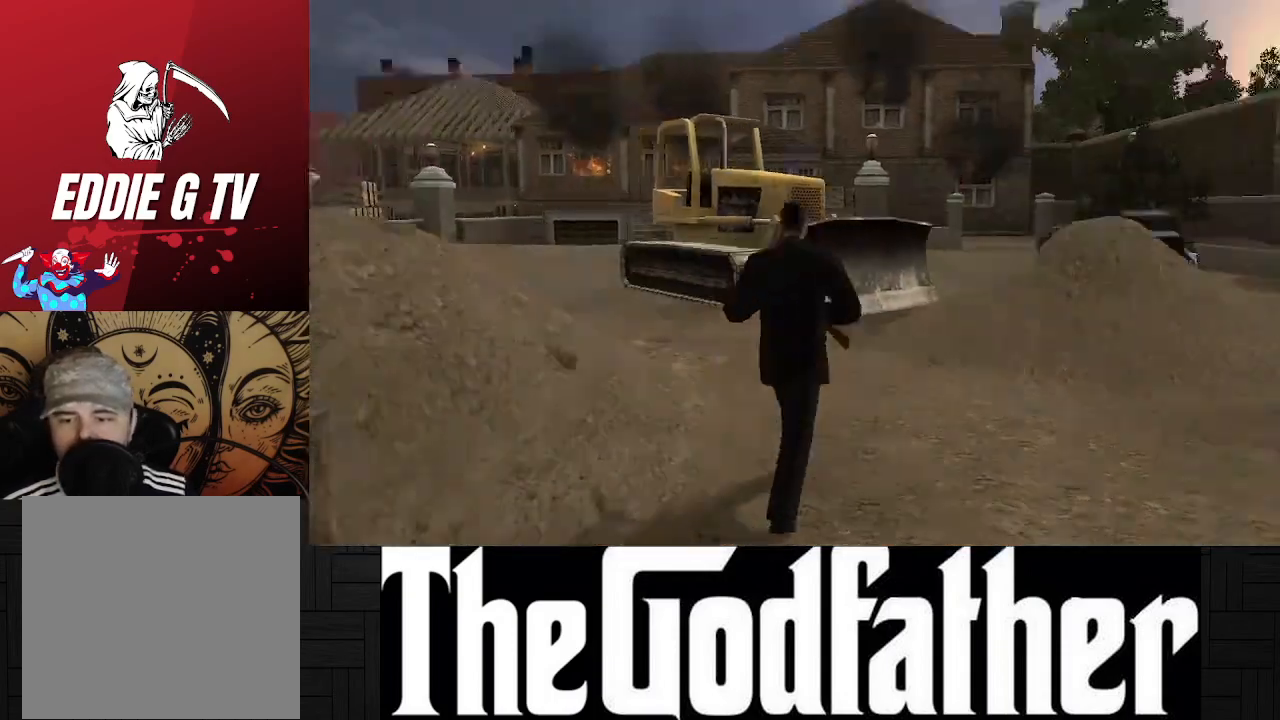
{"buttons": [], "left_stick": "center", "right_stick": "center", "events": [[33, "left_stick", "center"], [350, "right_stick", "center"]]}